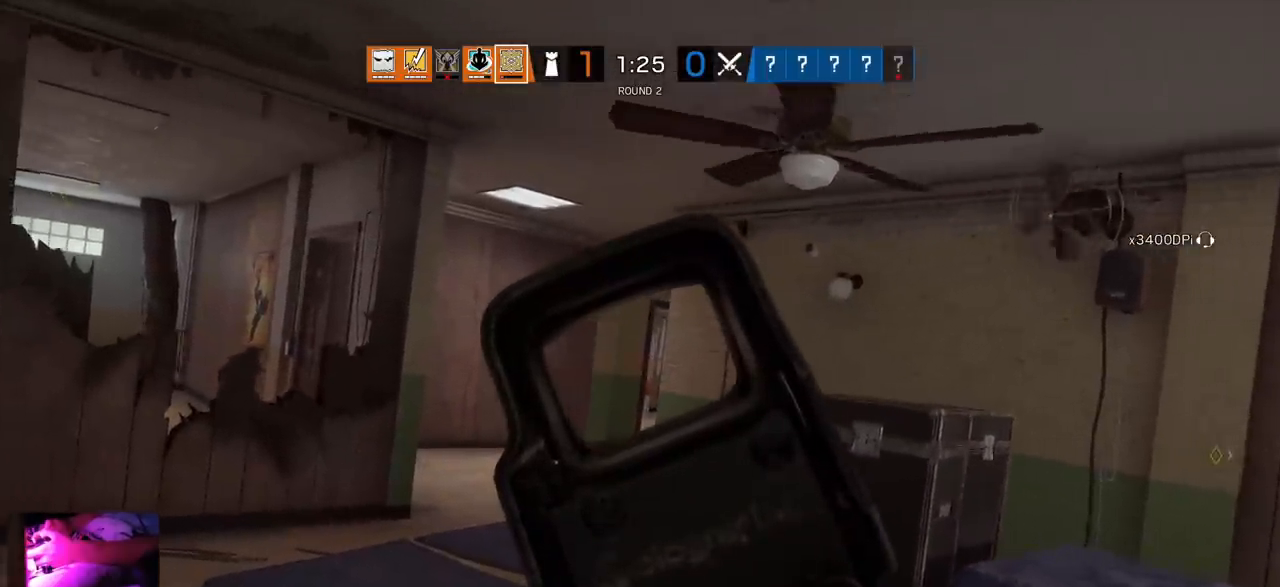
Gameplay with a controller (PlayStation layout); each line is a JSON object with the inputs held at the frame after it. "events" lists button and stick changes between this image and that frame as [ms after this image, input, new state], when the widget could be followed in between.
{"buttons": ["L1"], "left_stick": "center", "right_stick": "center", "events": []}
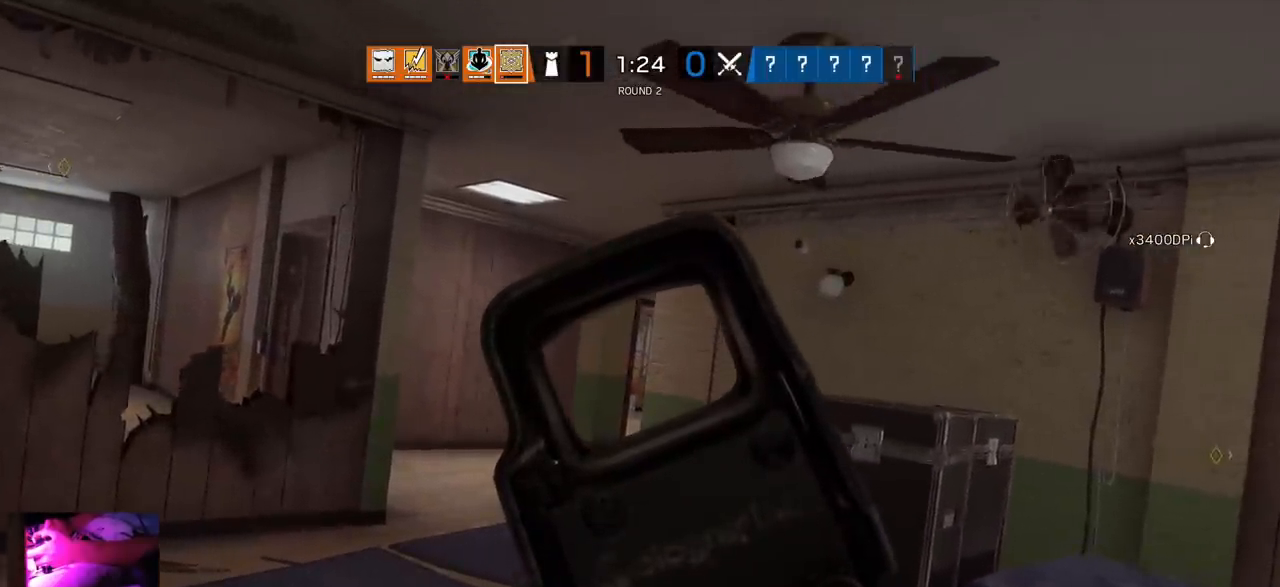
{"buttons": ["L1"], "left_stick": "center", "right_stick": "center", "events": []}
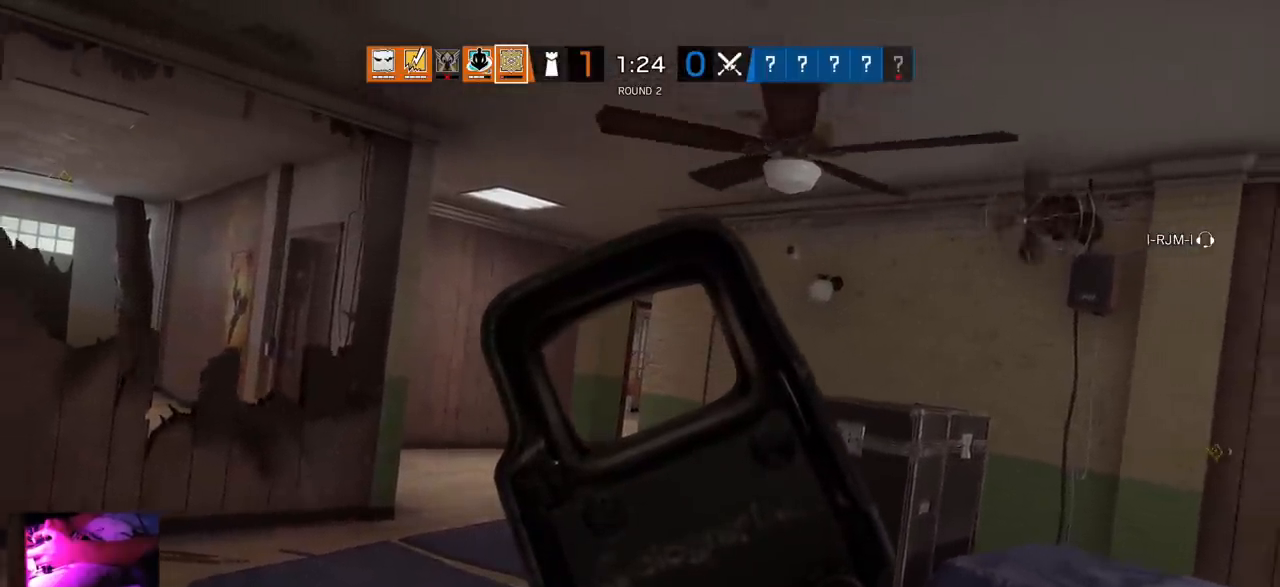
{"buttons": ["L1"], "left_stick": "center", "right_stick": "center", "events": []}
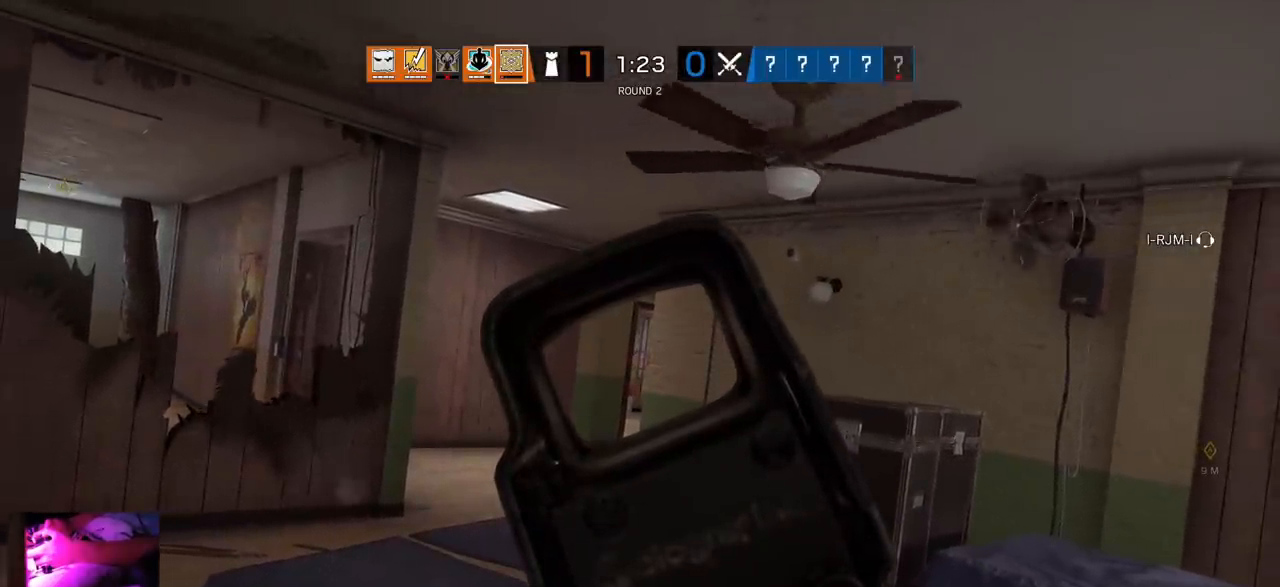
{"buttons": ["L1"], "left_stick": "center", "right_stick": "center", "events": []}
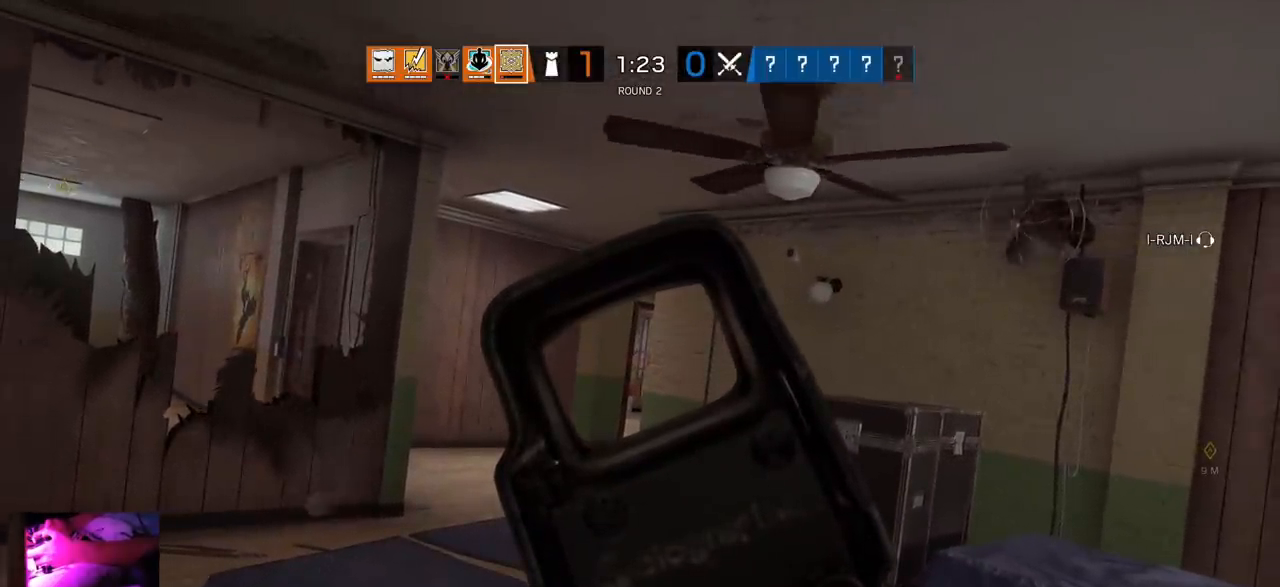
{"buttons": ["L1"], "left_stick": "center", "right_stick": "center", "events": []}
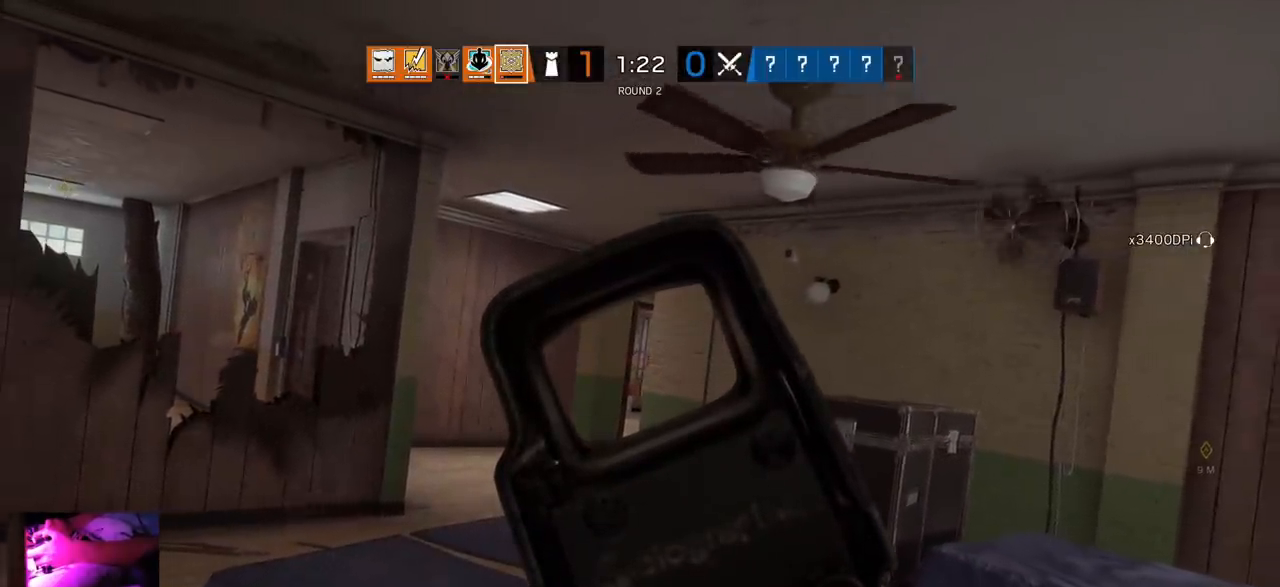
{"buttons": ["L1"], "left_stick": "center", "right_stick": "center", "events": []}
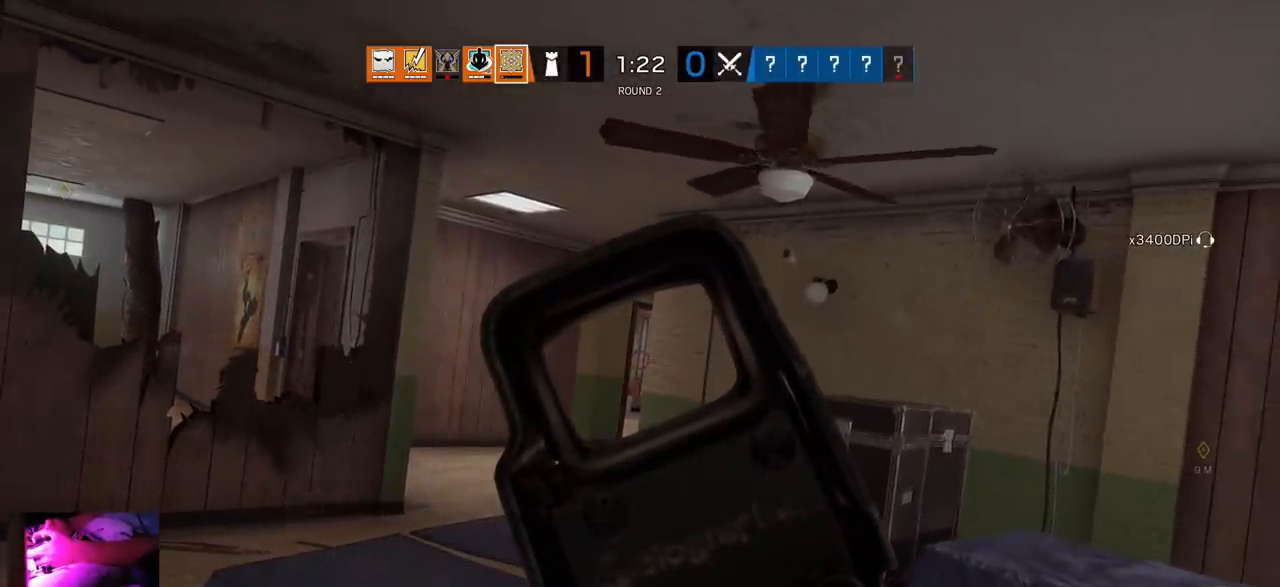
{"buttons": ["L1"], "left_stick": "center", "right_stick": "center", "events": []}
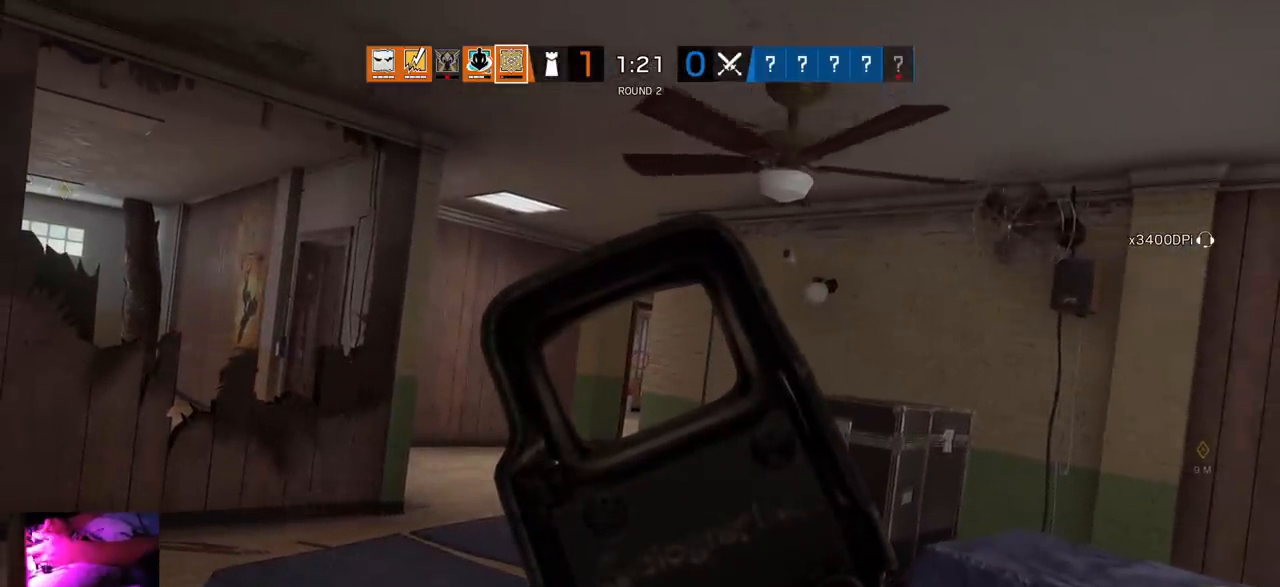
{"buttons": ["L1"], "left_stick": "center", "right_stick": "center", "events": []}
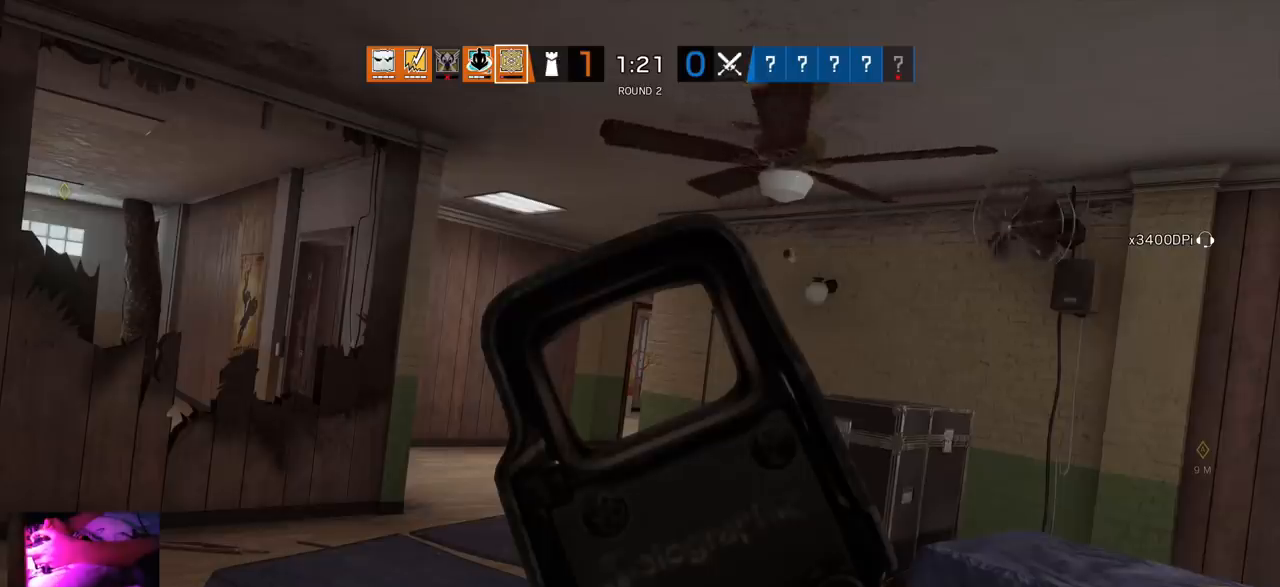
{"buttons": ["L1"], "left_stick": "center", "right_stick": "center", "events": []}
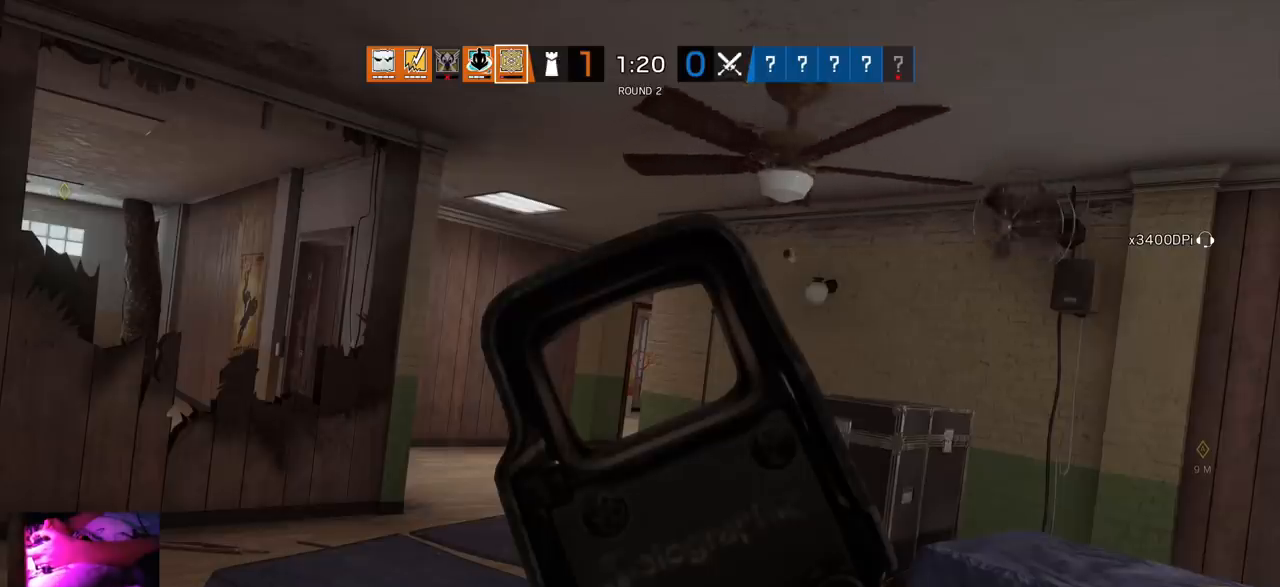
{"buttons": ["L1"], "left_stick": "center", "right_stick": "center", "events": []}
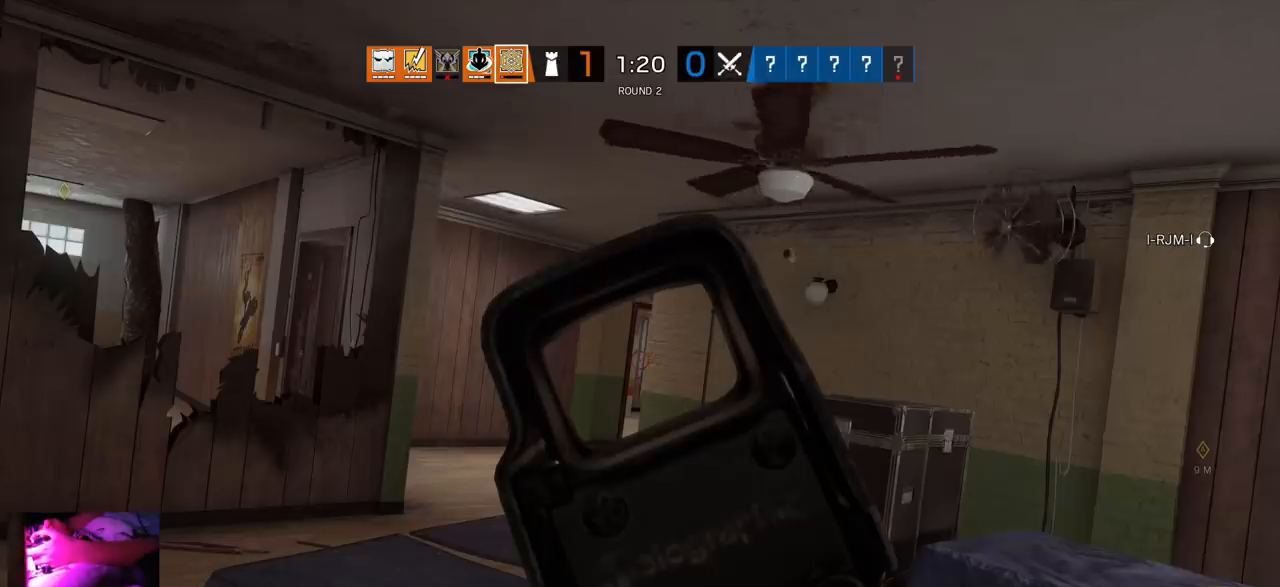
{"buttons": ["L1"], "left_stick": "center", "right_stick": "center", "events": []}
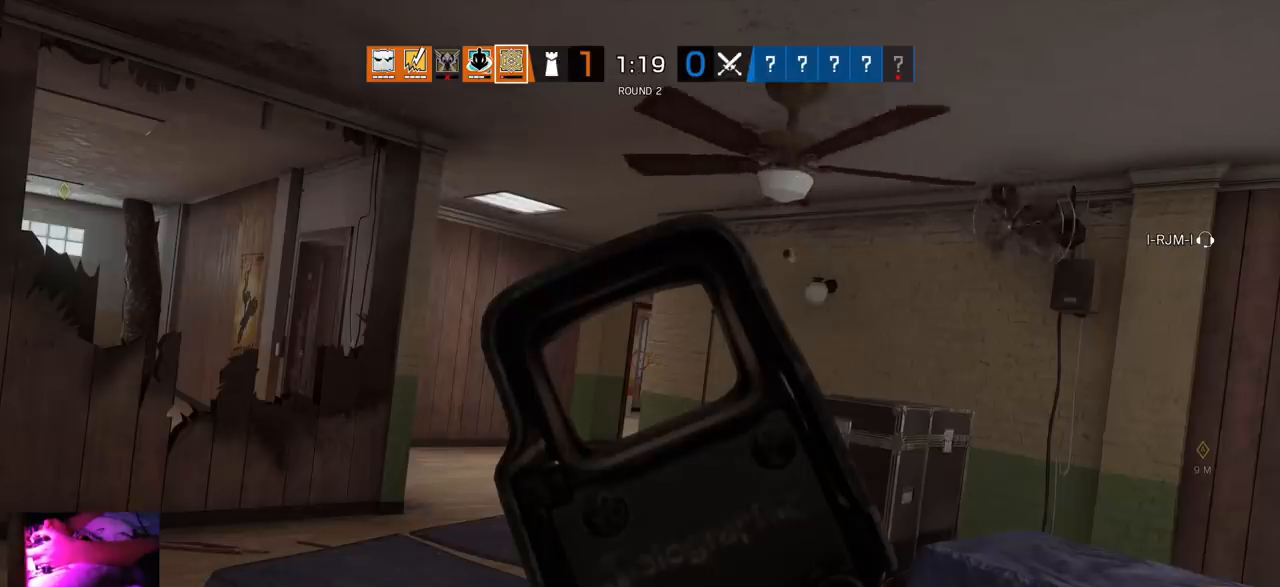
{"buttons": ["L1"], "left_stick": "center", "right_stick": "center", "events": []}
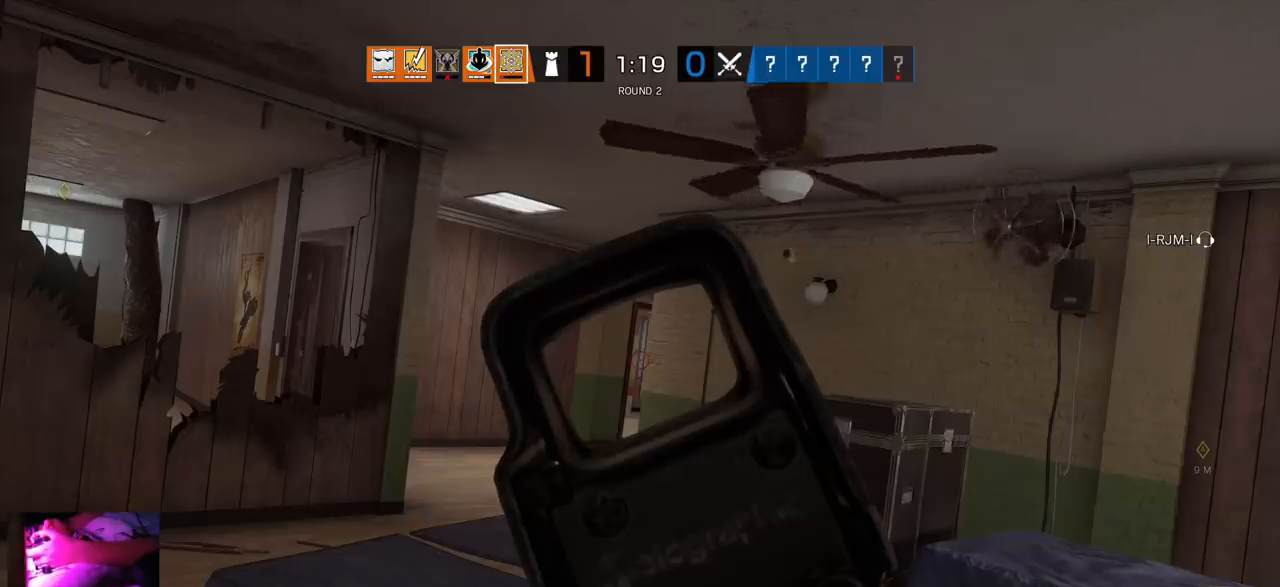
{"buttons": ["R2"], "left_stick": "right", "right_stick": "left"}
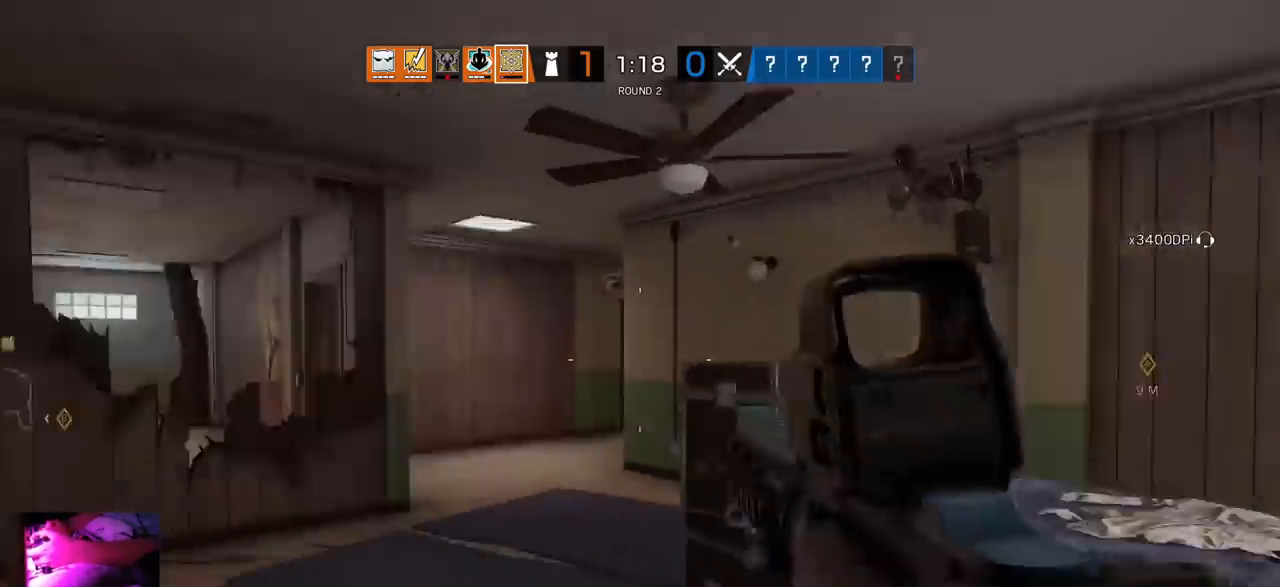
{"buttons": [], "left_stick": "center", "right_stick": "center", "events": [[17, "R2", "up"], [150, "left_stick", "center"], [217, "right_stick", "center"], [267, "DPAD_DOWN", "down"], [400, "DPAD_DOWN", "up"]]}
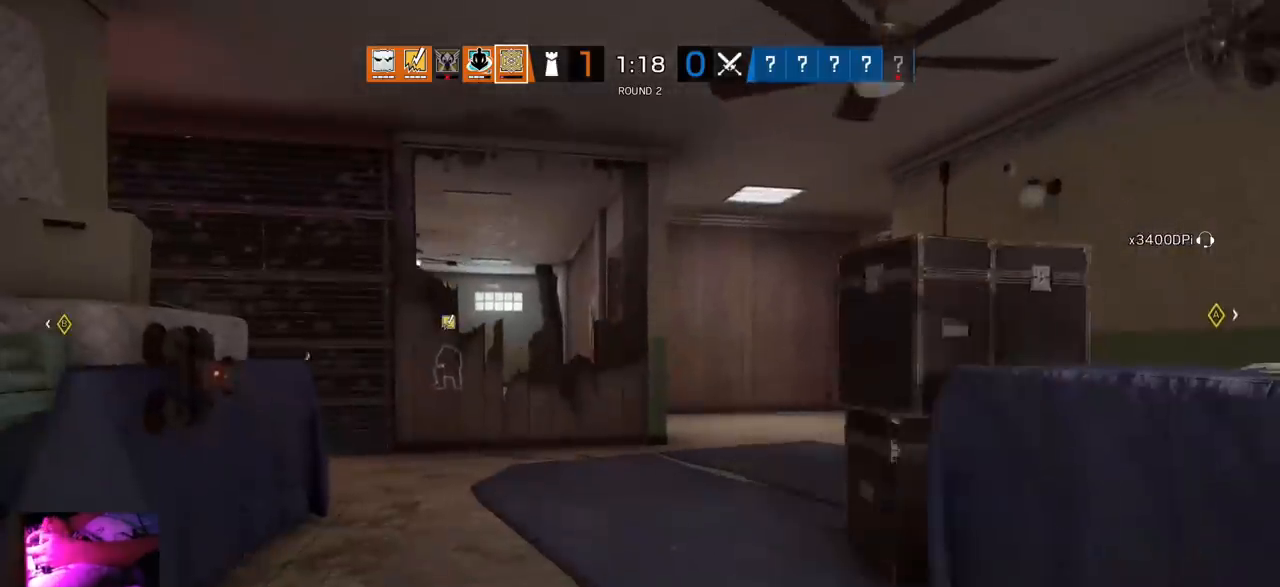
{"buttons": [], "left_stick": "center", "right_stick": "center", "events": []}
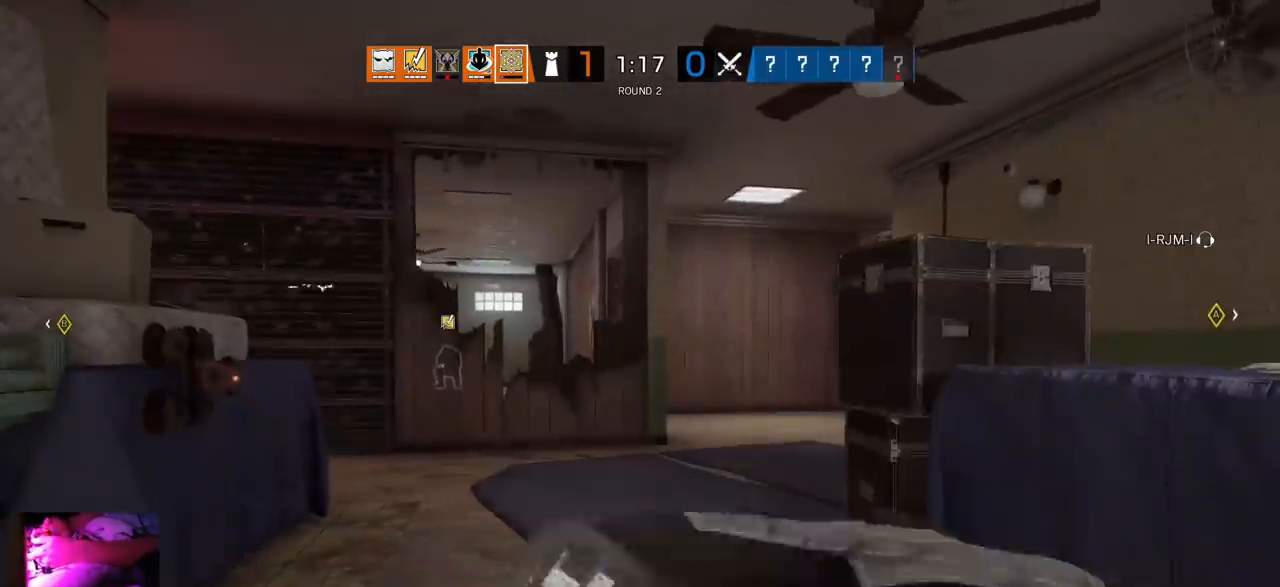
{"buttons": [], "left_stick": "center", "right_stick": "center", "events": []}
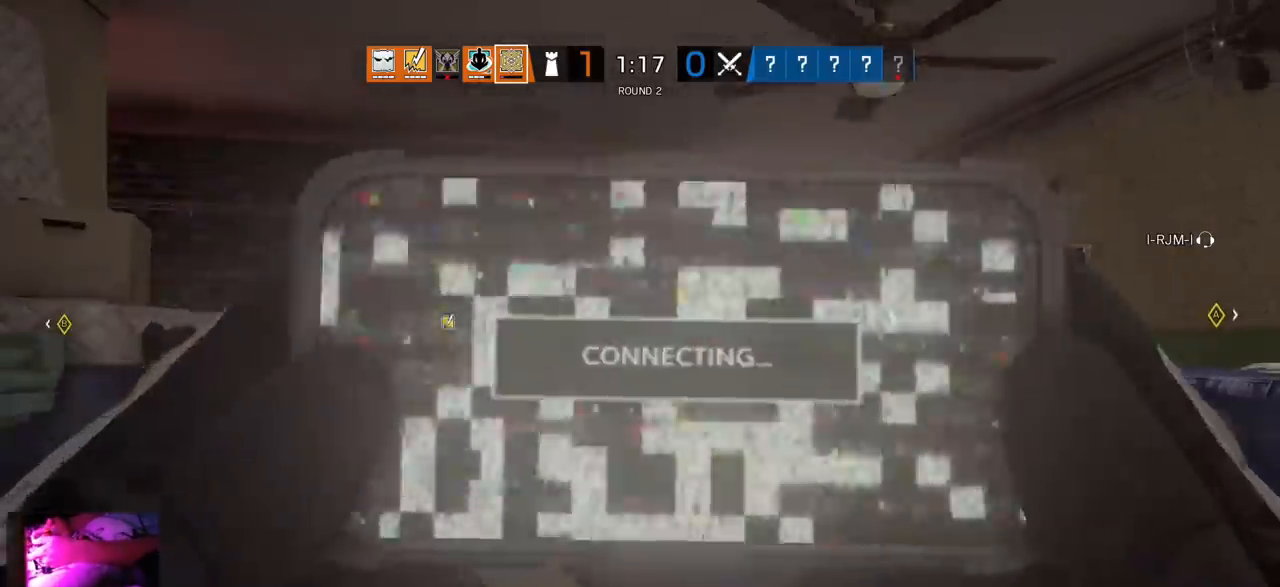
{"buttons": [], "left_stick": "center", "right_stick": "center", "events": [[233, "L2", "down"], [367, "L2", "up"]]}
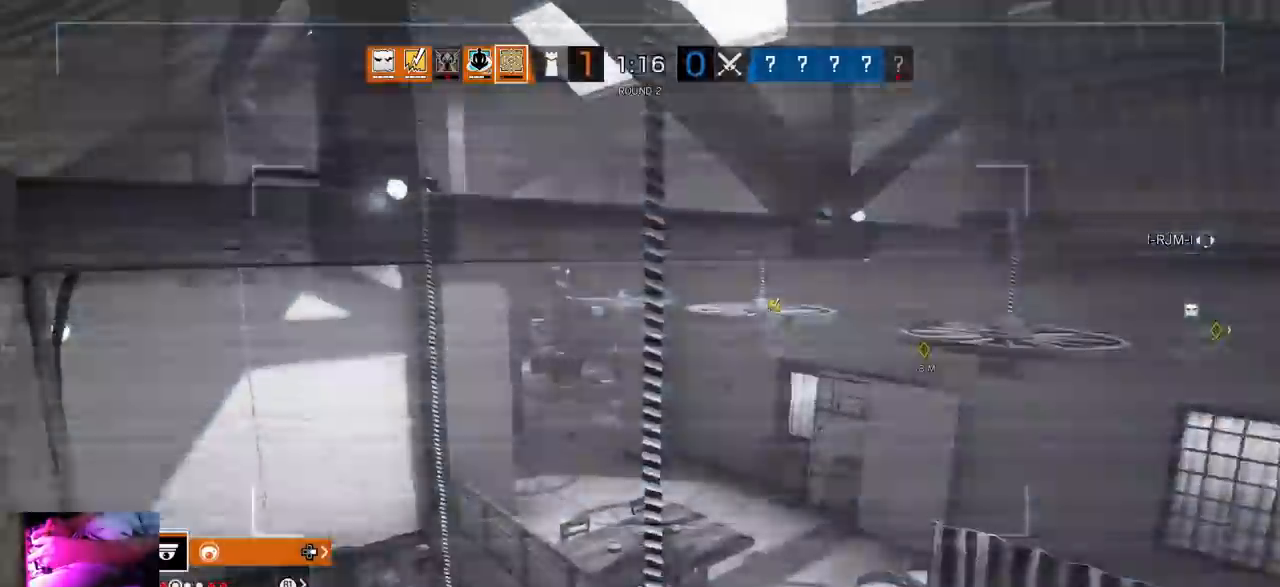
{"buttons": [], "left_stick": "center", "right_stick": "center", "events": []}
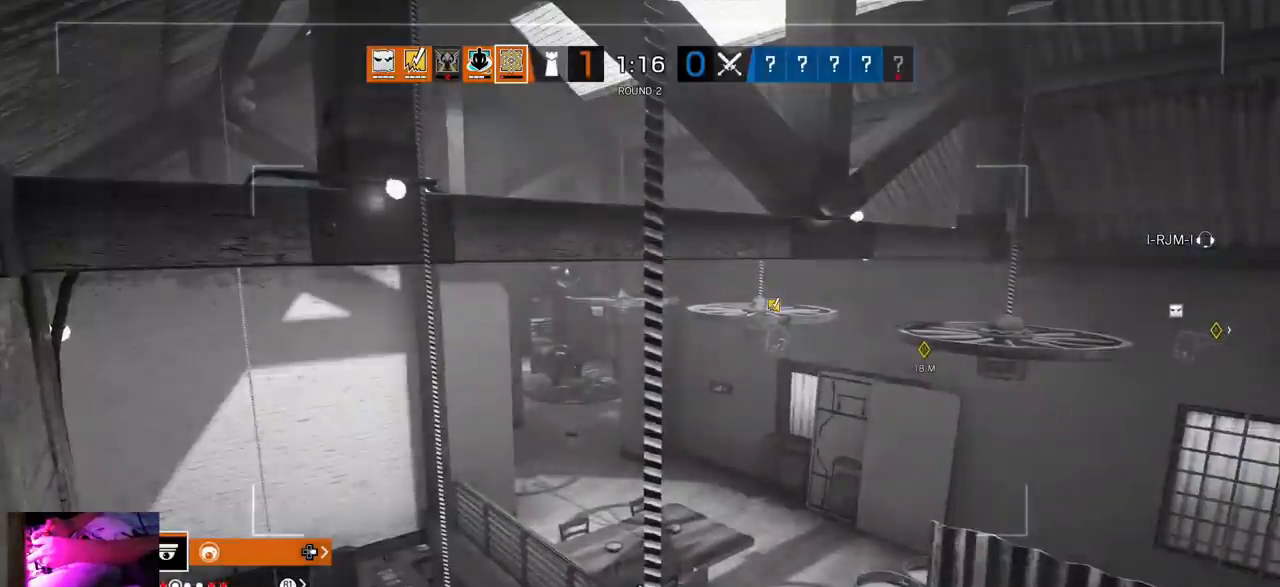
{"buttons": [], "left_stick": "center", "right_stick": "down", "events": [[500, "right_stick", "down"]]}
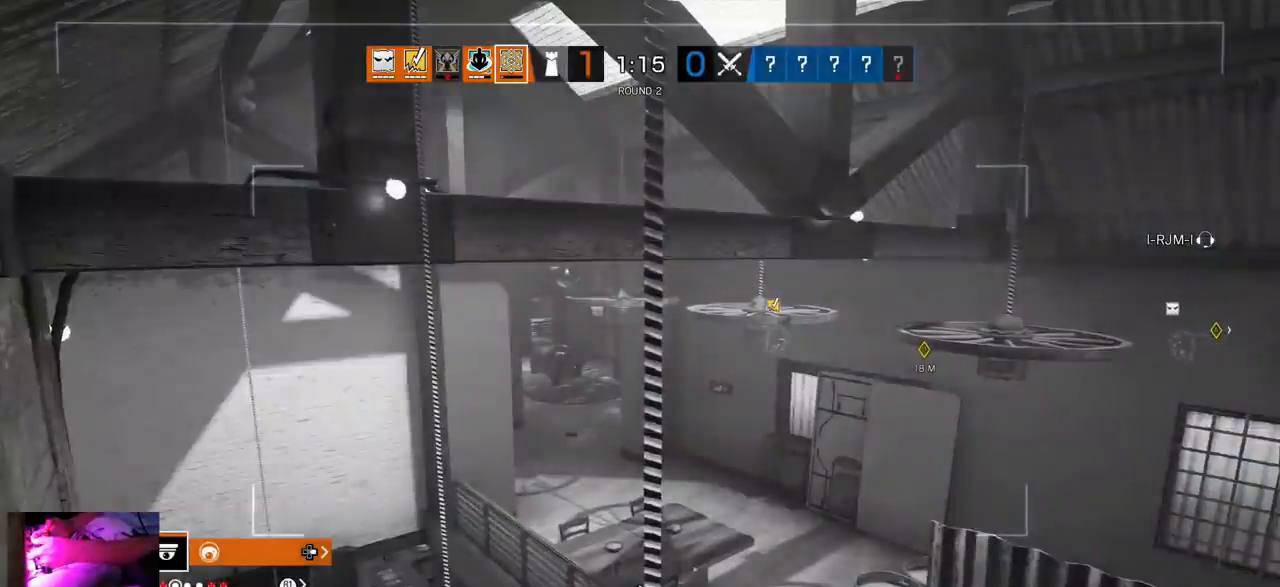
{"buttons": [], "left_stick": "center", "right_stick": "center", "events": [[167, "right_stick", "center"]]}
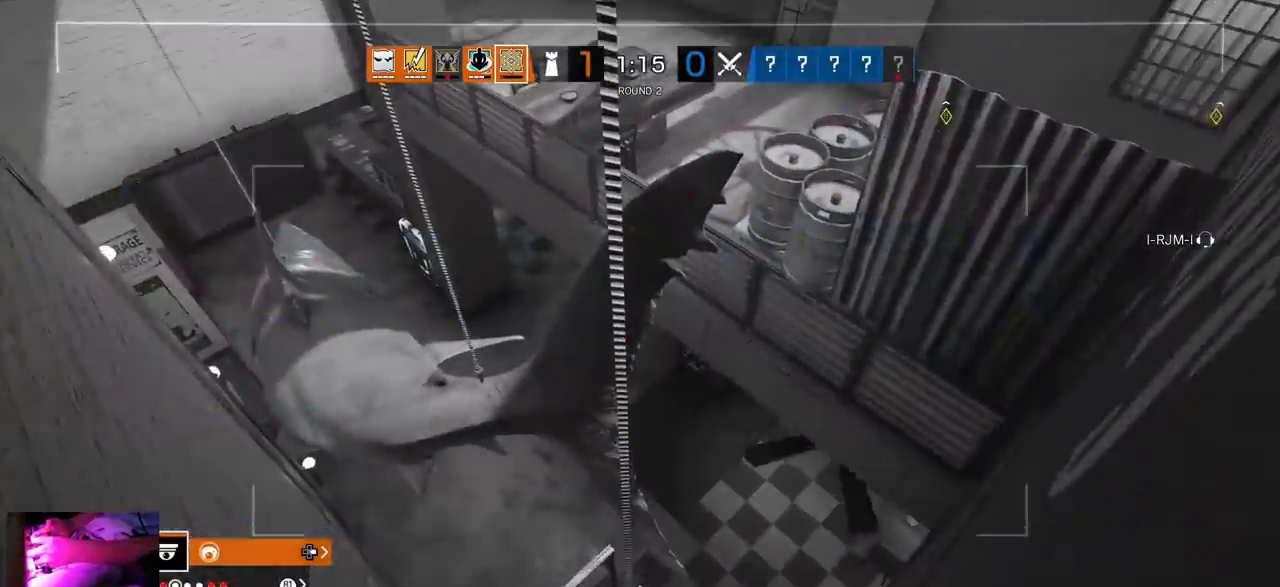
{"buttons": [], "left_stick": "center", "right_stick": "center", "events": []}
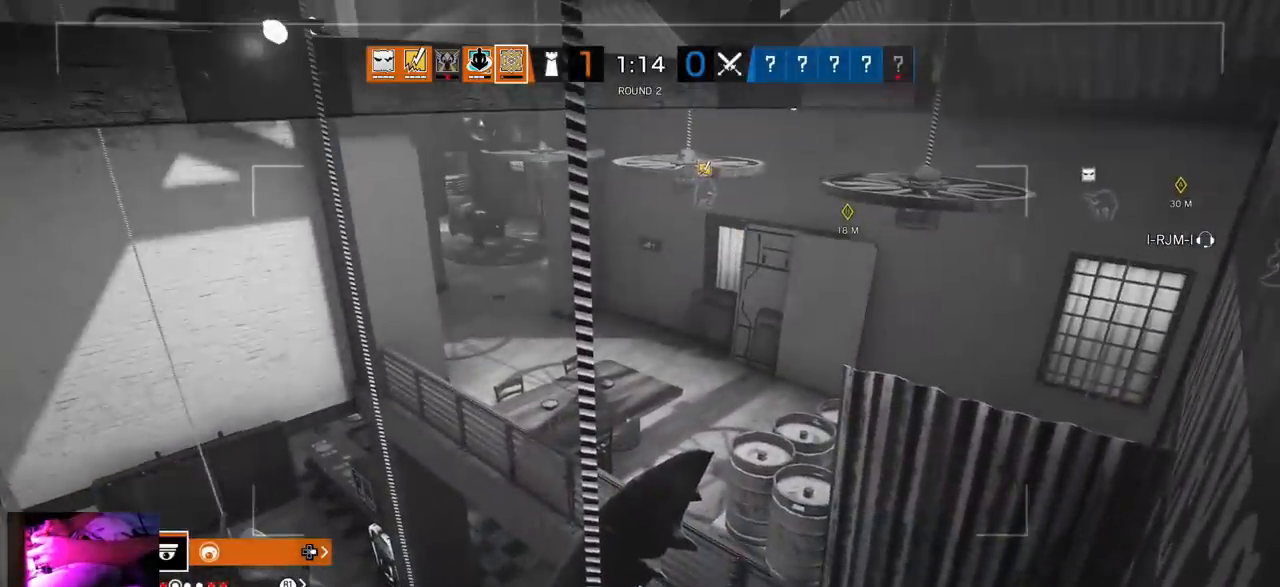
{"buttons": [], "left_stick": "center", "right_stick": "right", "events": [[467, "right_stick", "right"]]}
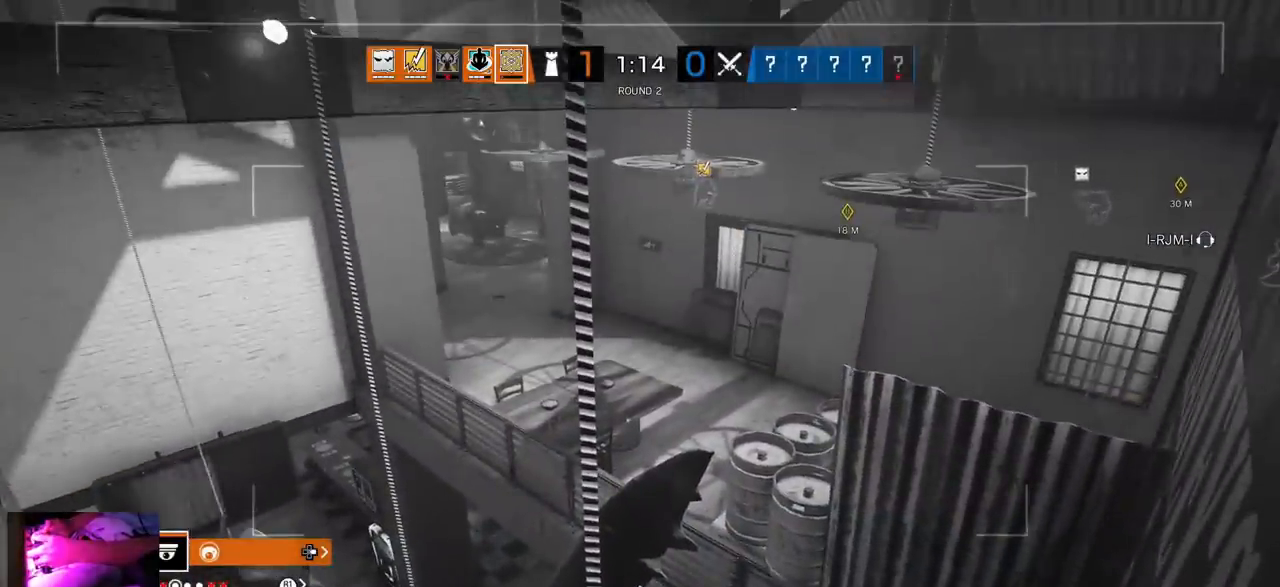
{"buttons": [], "left_stick": "center", "right_stick": "down", "events": [[167, "right_stick", "center"], [383, "right_stick", "down"]]}
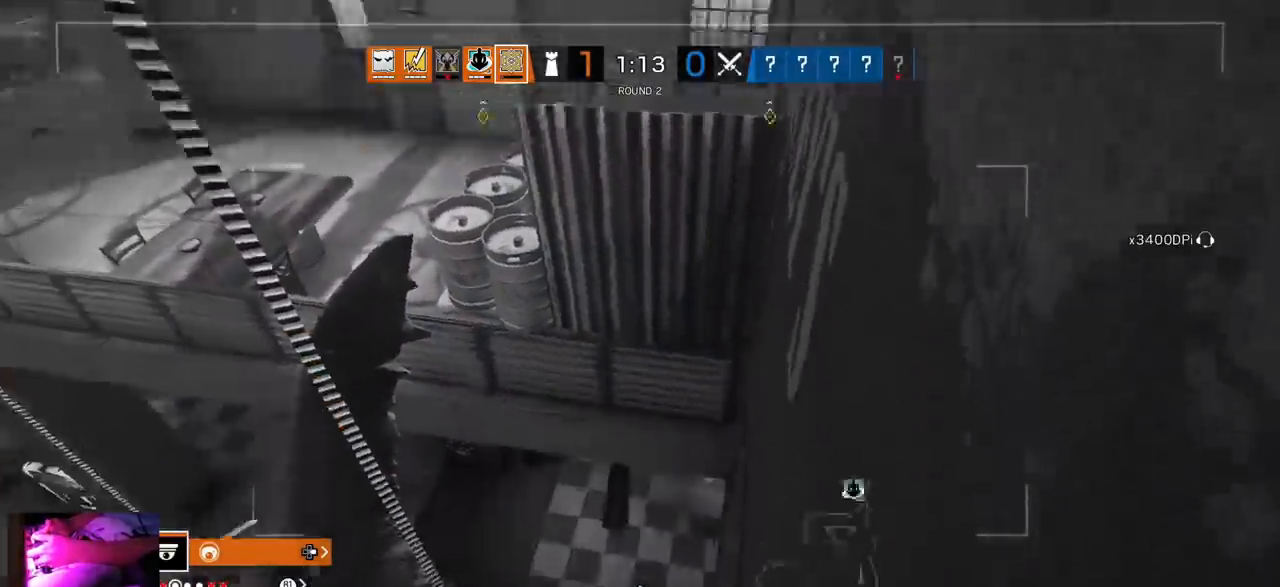
{"buttons": [], "left_stick": "center", "right_stick": "center", "events": [[67, "right_stick", "center"], [250, "right_stick", "up"], [400, "right_stick", "center"]]}
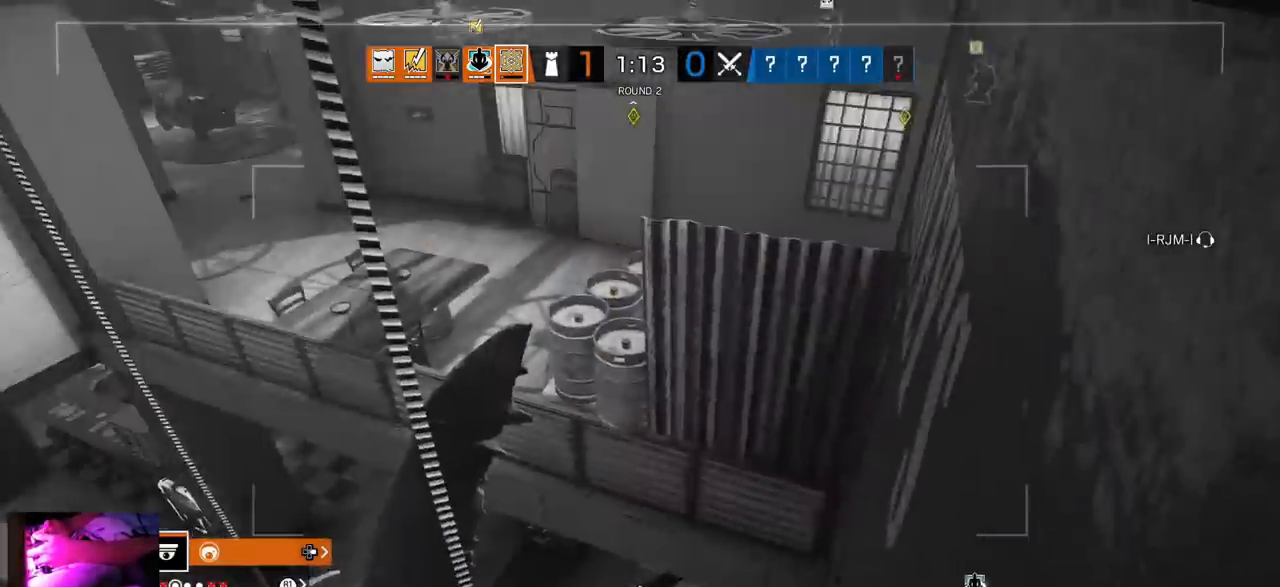
{"buttons": [], "left_stick": "center", "right_stick": "center", "events": [[83, "right_stick", "up-left"], [183, "right_stick", "center"]]}
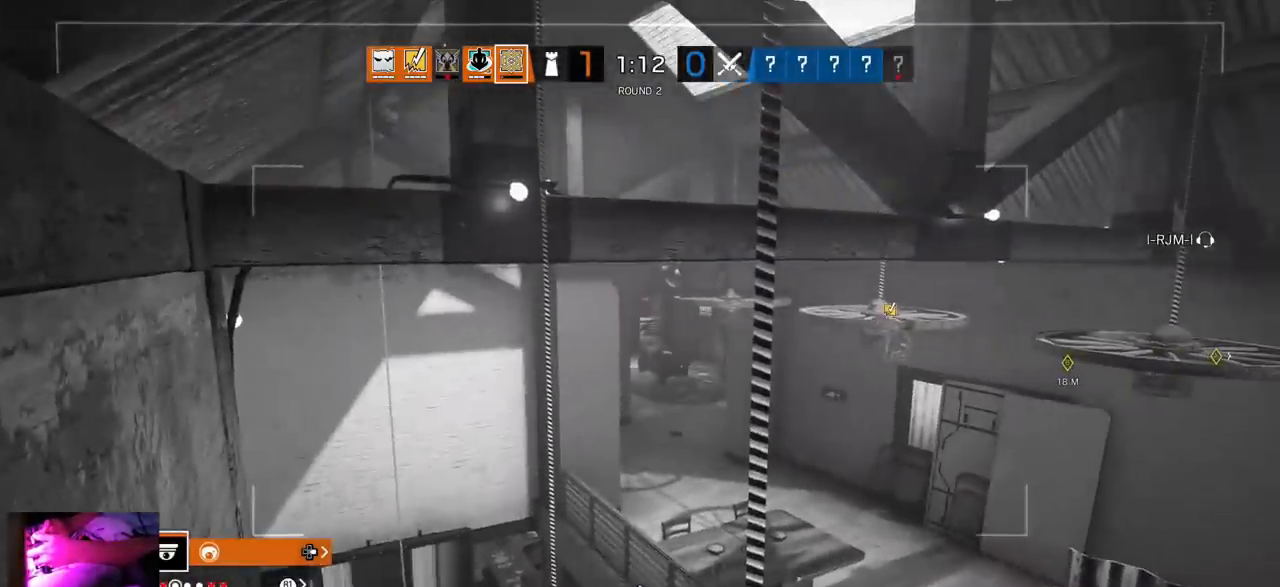
{"buttons": [], "left_stick": "center", "right_stick": "center", "events": []}
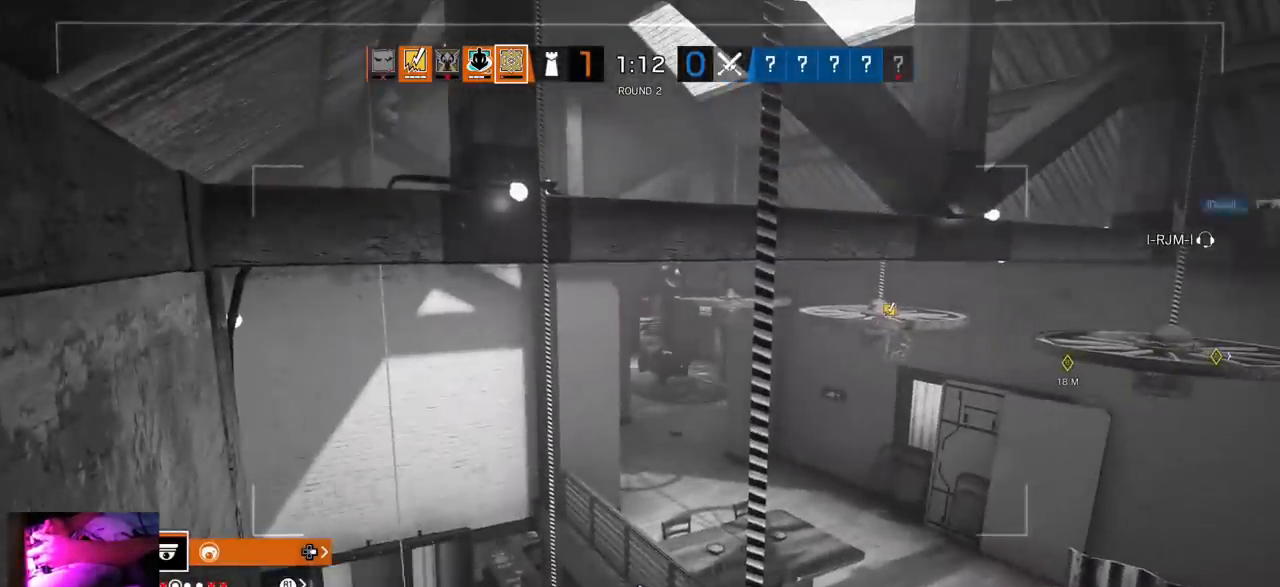
{"buttons": [], "left_stick": "center", "right_stick": "center", "events": [[250, "R2", "down"], [267, "R1", "down"], [367, "R1", "up"], [383, "R2", "up"]]}
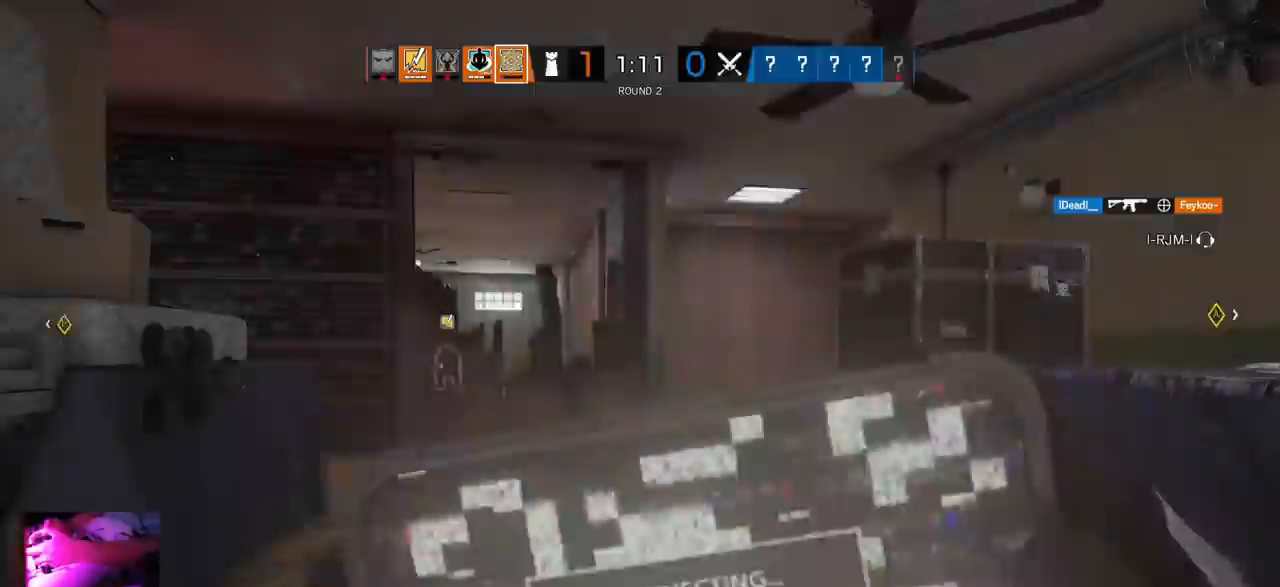
{"buttons": [], "left_stick": "center", "right_stick": "right", "events": [[333, "right_stick", "left"], [433, "right_stick", "center"], [483, "right_stick", "right"]]}
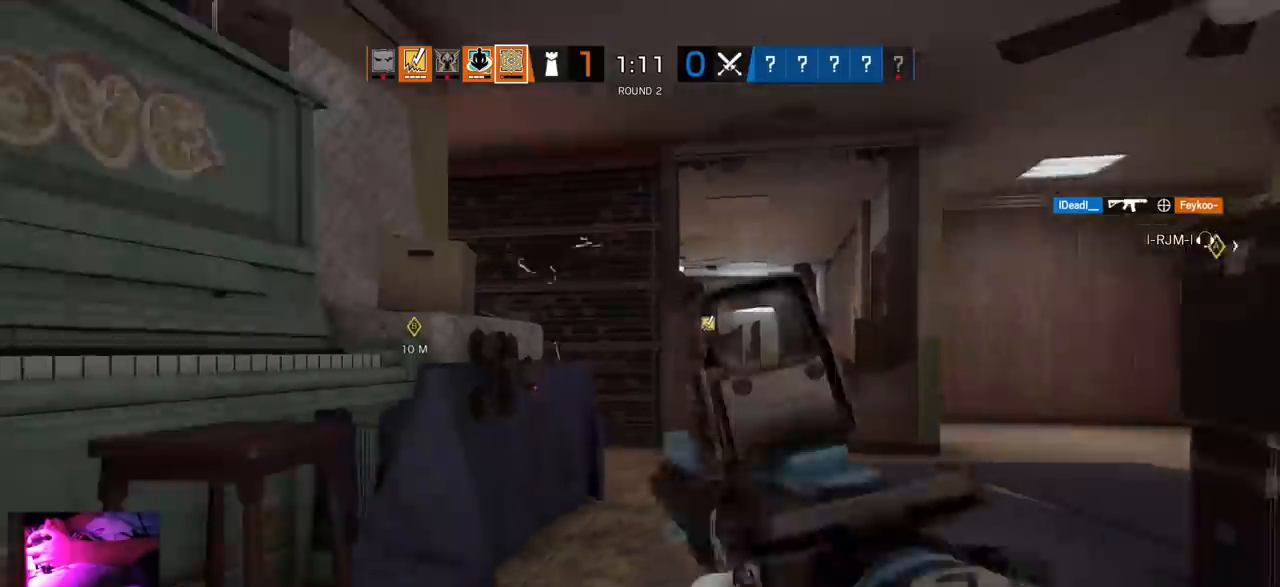
{"buttons": ["L1"], "left_stick": "left", "right_stick": "center", "events": [[83, "L1", "down"], [83, "left_stick", "left"], [117, "L3", "down"], [150, "R2", "down"], [167, "R1", "down"], [167, "right_stick", "center"], [250, "R1", "up"], [267, "L3", "up"], [267, "R2", "up"]]}